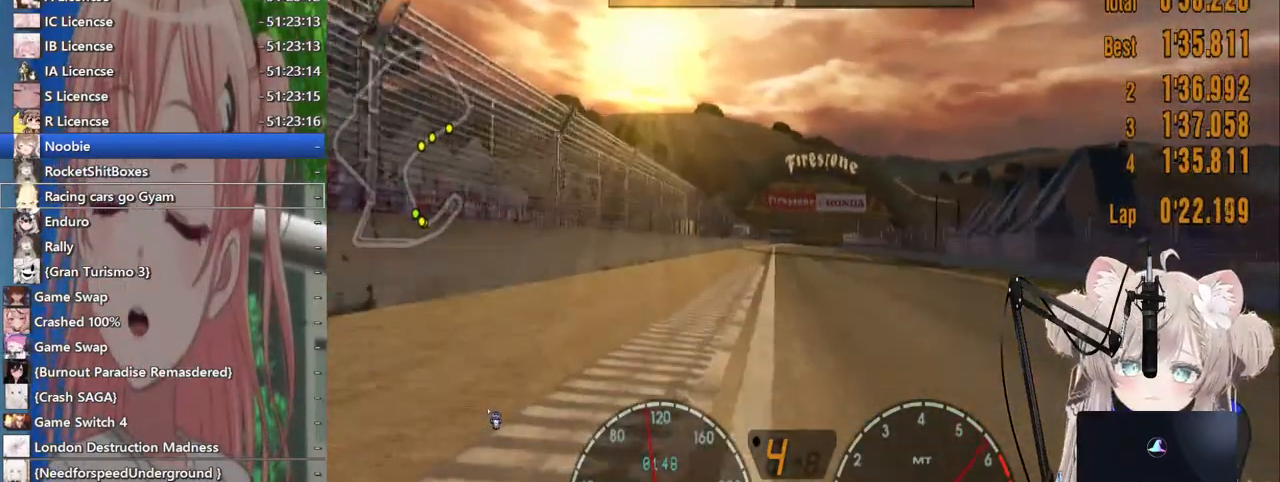
Gameplay with a controller (PlayStation layout); each line is a JSON object with the inputs held at the frame after it (dt_ms = milliseconds from this image to that frame). "events" lists button and stick changes between this image and that frame as [ms after this image, input, new state], when the widget could be followed in between. Not read: L1 R1.
{"dt_ms": 1000, "buttons": ["CROSS", "R2"], "left_stick": "up-right", "right_stick": "center"}
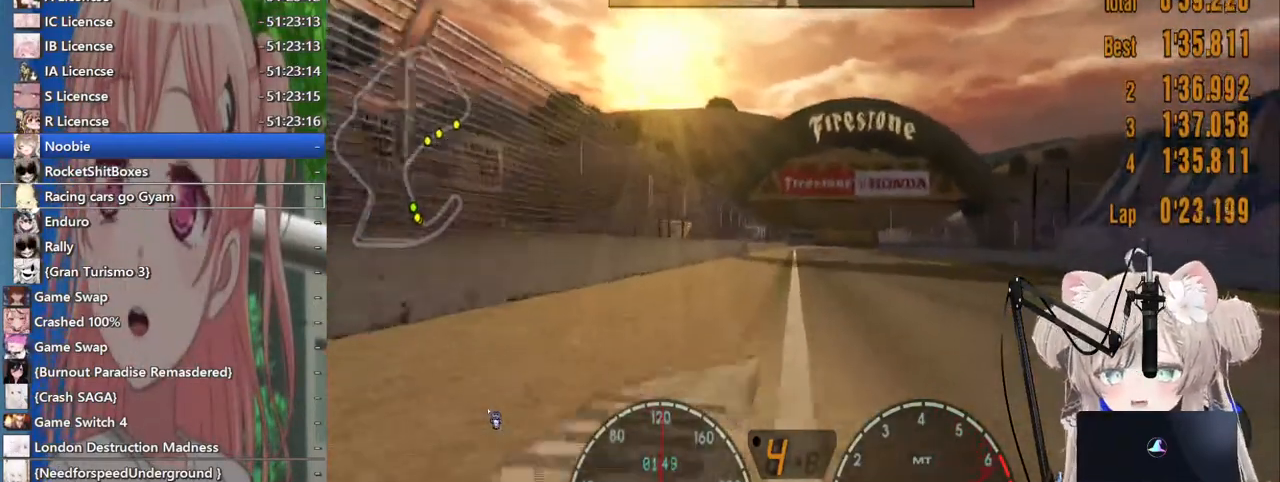
{"dt_ms": 500, "buttons": ["R2"], "left_stick": "center", "right_stick": "center"}
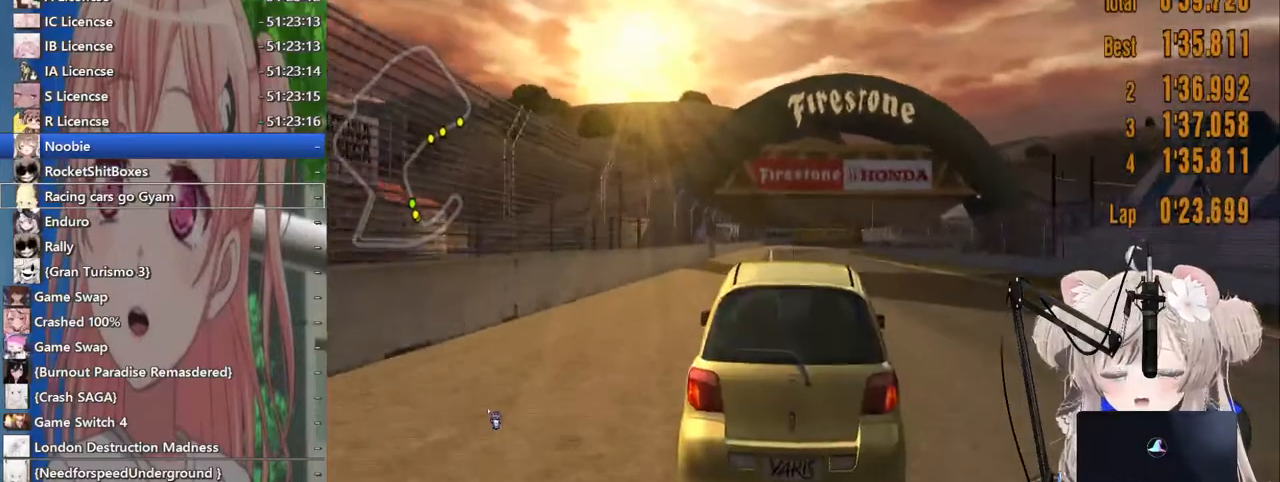
{"dt_ms": 500, "buttons": ["R2"], "left_stick": "center", "right_stick": "center", "events": []}
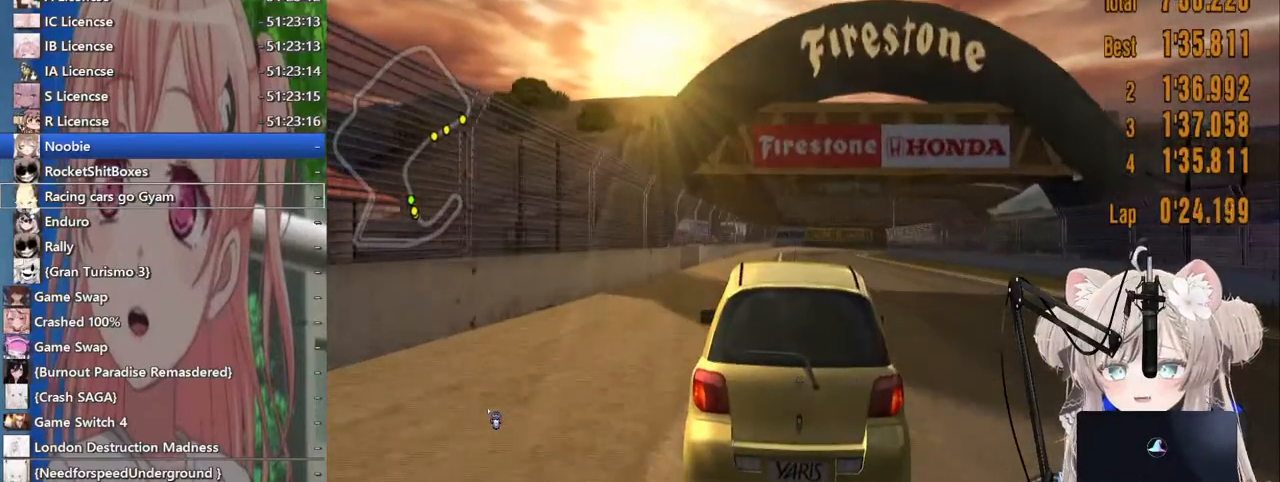
{"dt_ms": 500, "buttons": ["R2"], "left_stick": "center", "right_stick": "center", "events": [[117, "left_stick", "up-right"], [200, "left_stick", "center"]]}
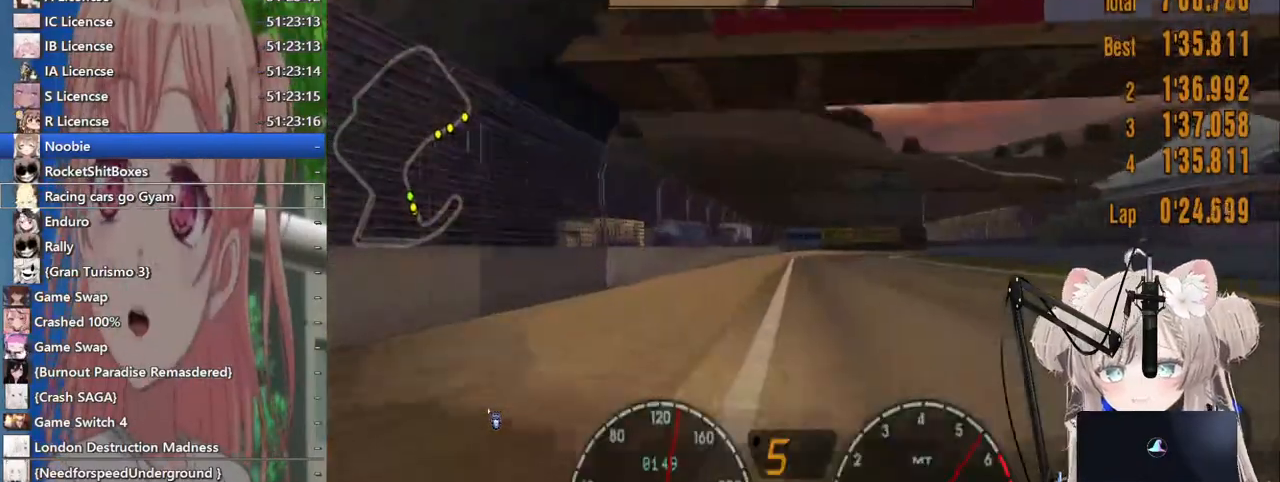
{"dt_ms": 500, "buttons": ["R2"], "left_stick": "right", "right_stick": "center", "events": [[483, "left_stick", "right"]]}
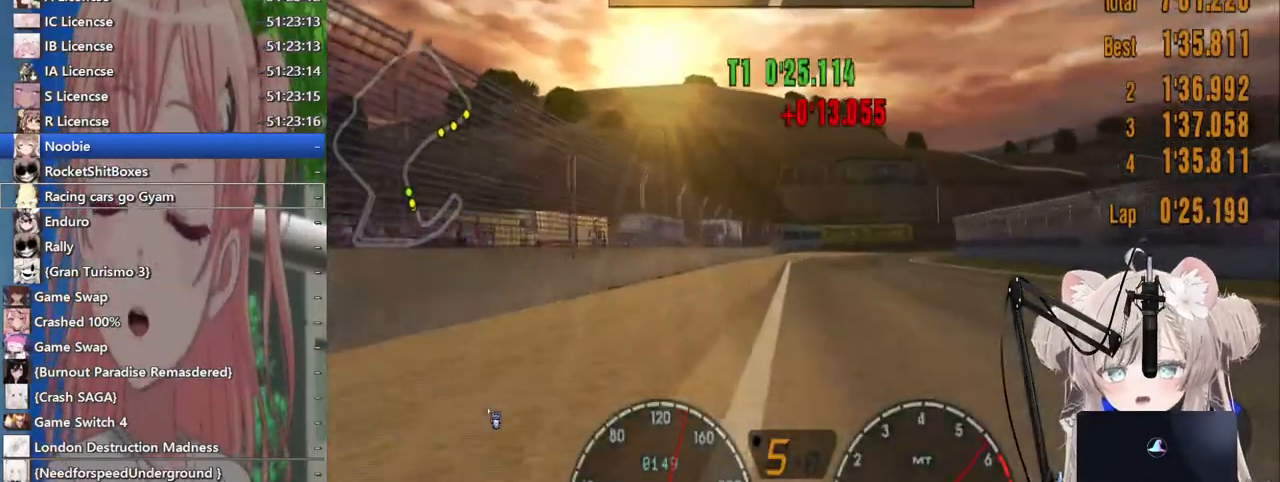
{"dt_ms": 500, "buttons": ["R2"], "left_stick": "right", "right_stick": "center", "events": [[83, "left_stick", "up-right"], [400, "left_stick", "right"]]}
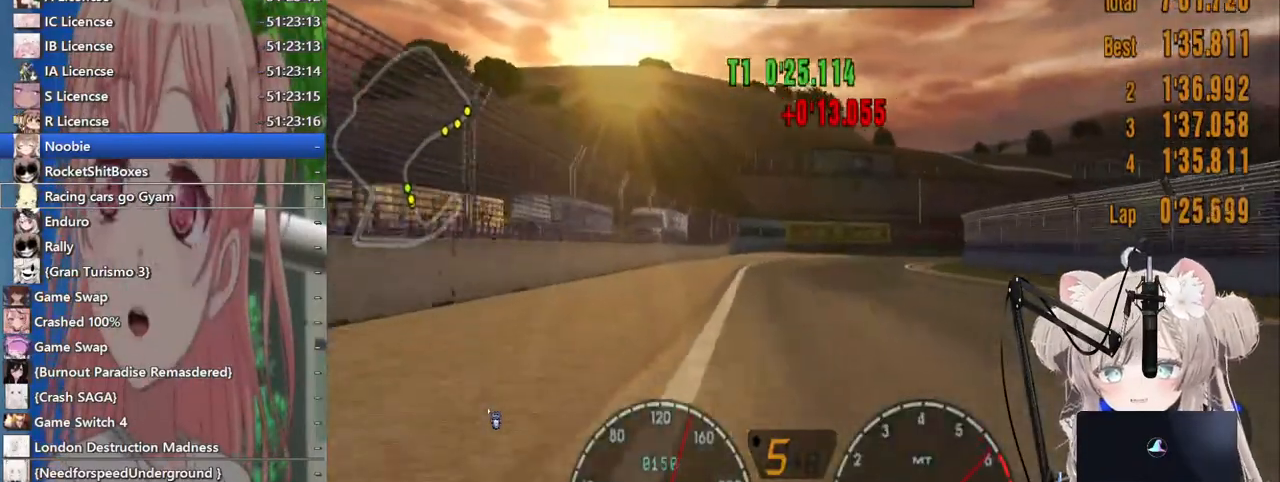
{"dt_ms": 500, "buttons": ["R2"], "left_stick": "center", "right_stick": "center", "events": [[67, "left_stick", "center"], [200, "left_stick", "right"], [483, "left_stick", "center"]]}
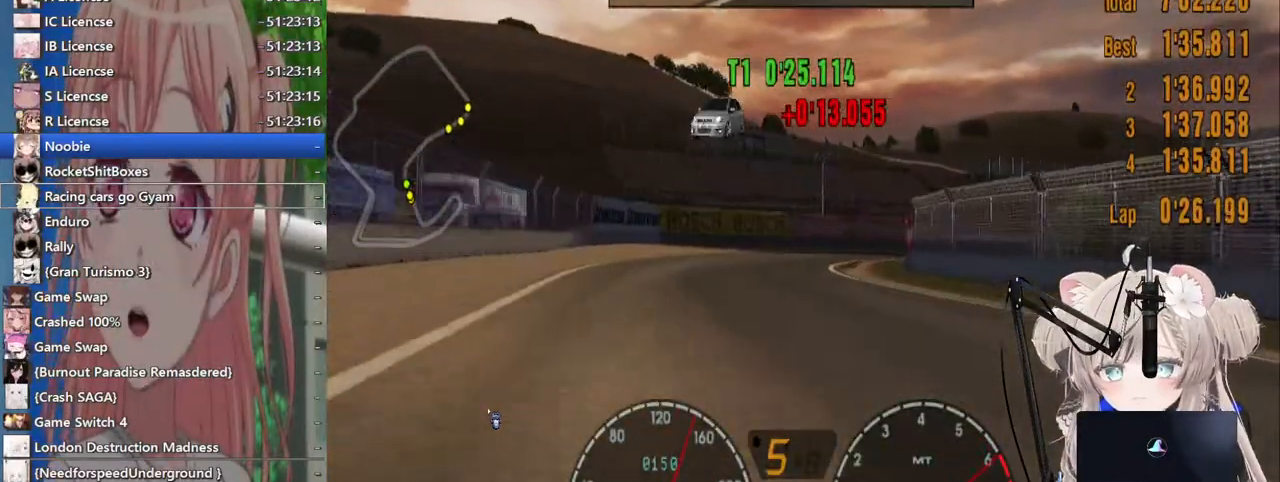
{"dt_ms": 500, "buttons": [], "left_stick": "up-right", "right_stick": "center", "events": [[283, "left_stick", "up-right"], [500, "R2", "up"]]}
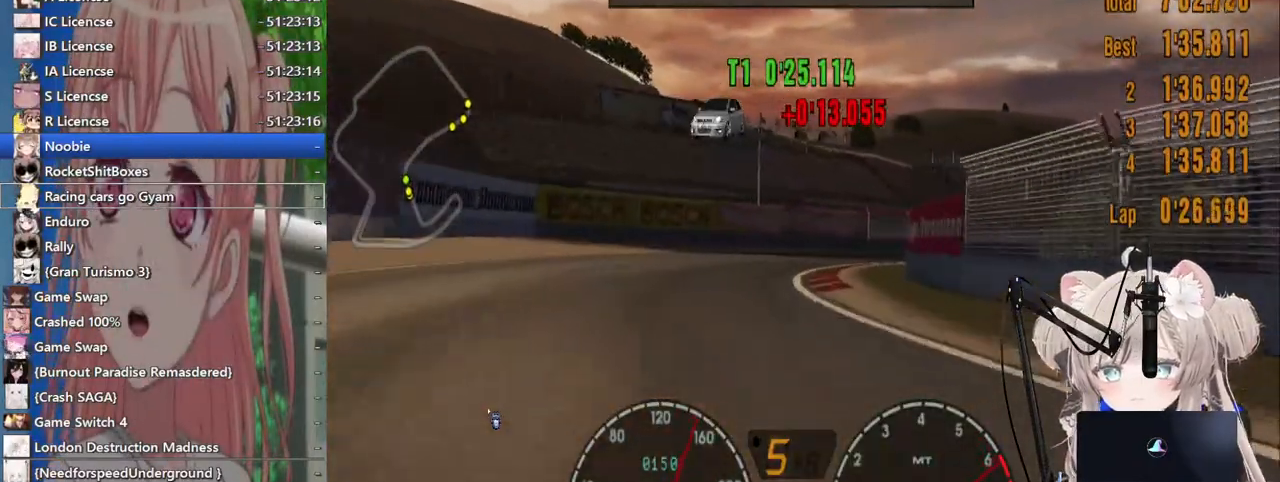
{"dt_ms": 1000, "buttons": [], "left_stick": "up-right", "right_stick": "center"}
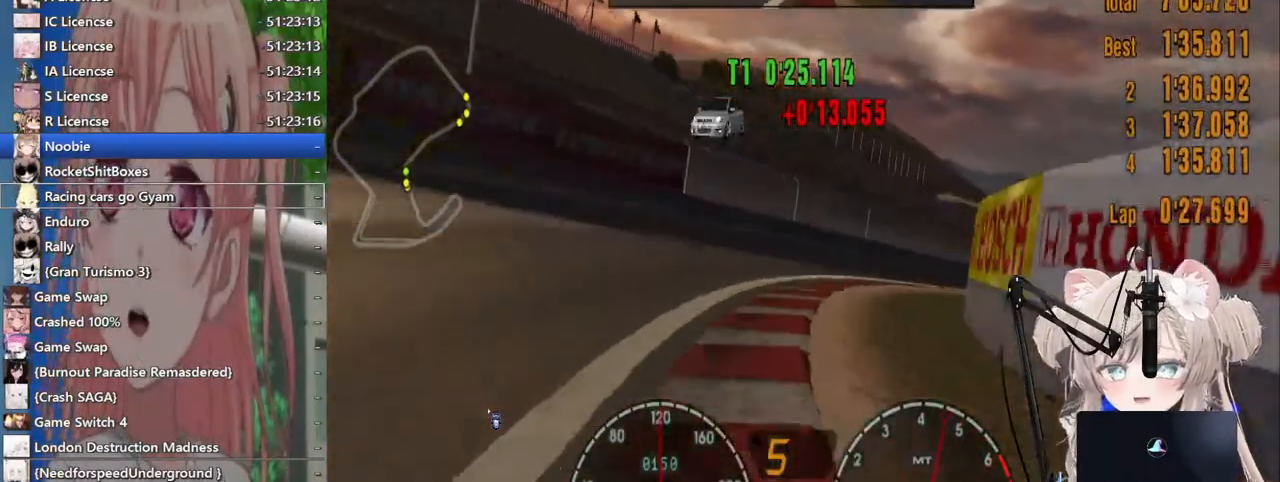
{"dt_ms": 500, "buttons": ["R2"], "left_stick": "right", "right_stick": "center", "events": [[150, "left_stick", "right"], [217, "R2", "down"]]}
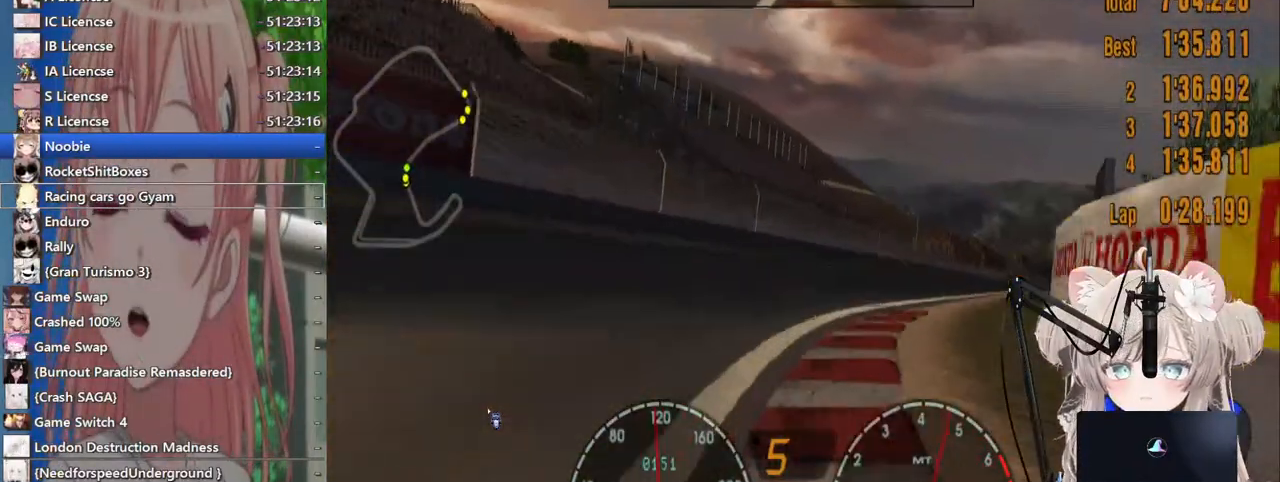
{"dt_ms": 500, "buttons": ["R2"], "left_stick": "right", "right_stick": "center", "events": []}
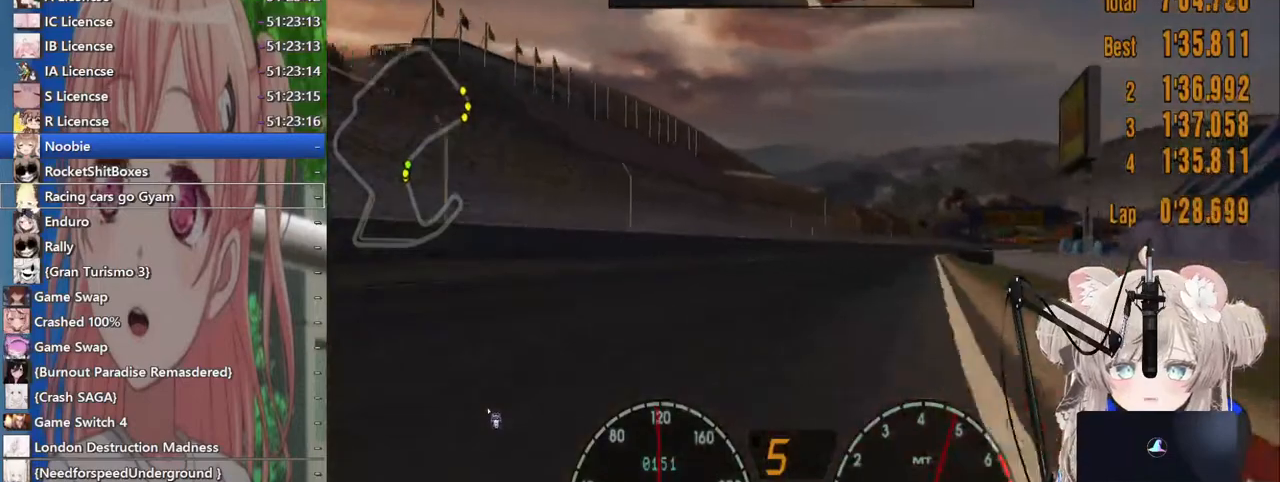
{"dt_ms": 500, "buttons": ["R2"], "left_stick": "left", "right_stick": "center", "events": [[67, "left_stick", "up-right"], [200, "left_stick", "center"], [417, "left_stick", "left"]]}
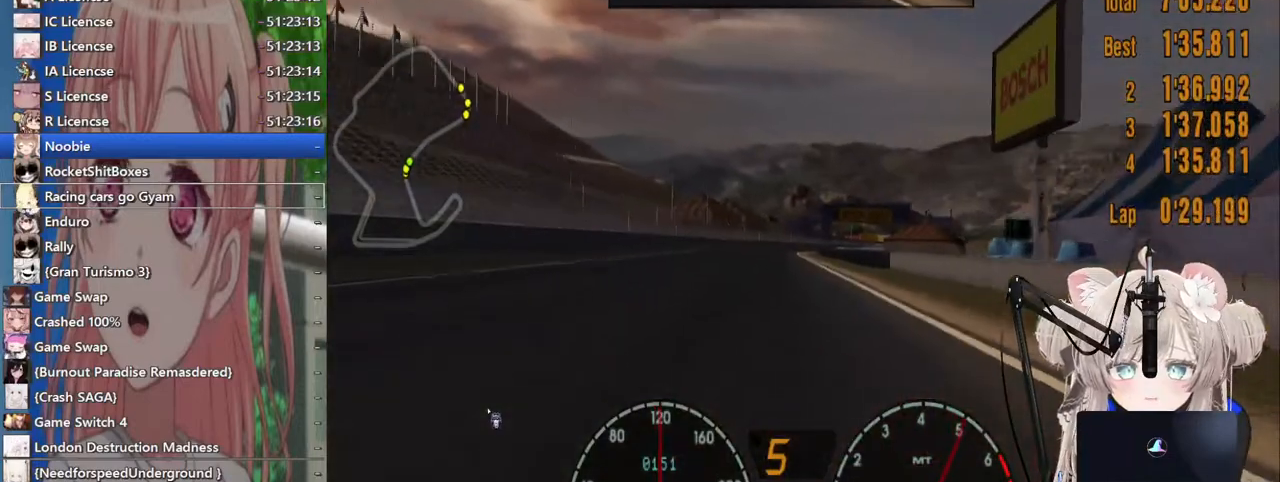
{"dt_ms": 500, "buttons": ["R2"], "left_stick": "center", "right_stick": "center", "events": [[317, "left_stick", "center"]]}
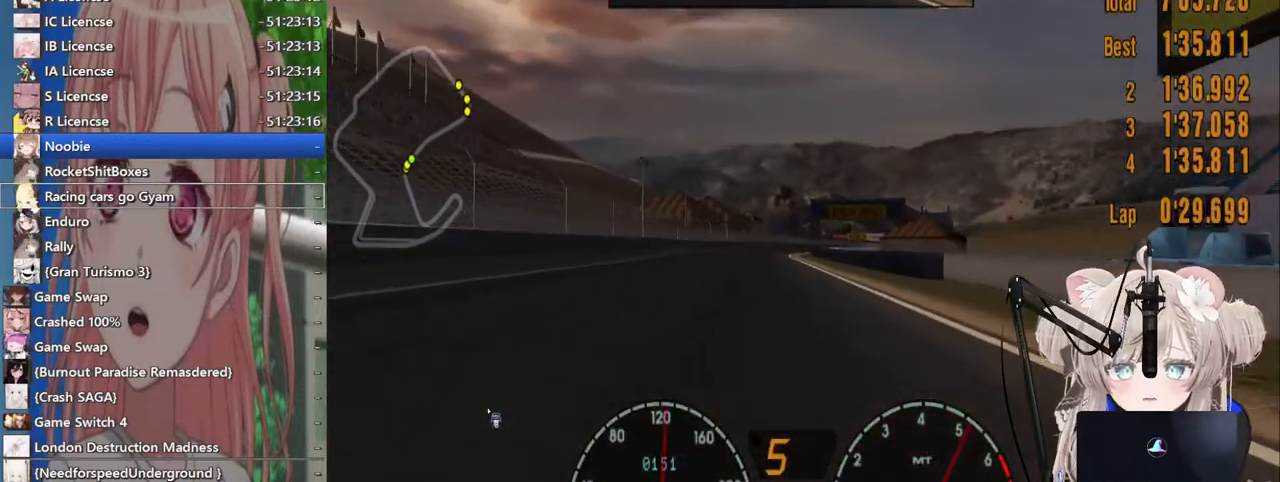
{"dt_ms": 500, "buttons": ["R2"], "left_stick": "center", "right_stick": "center", "events": [[33, "left_stick", "right"], [183, "left_stick", "center"]]}
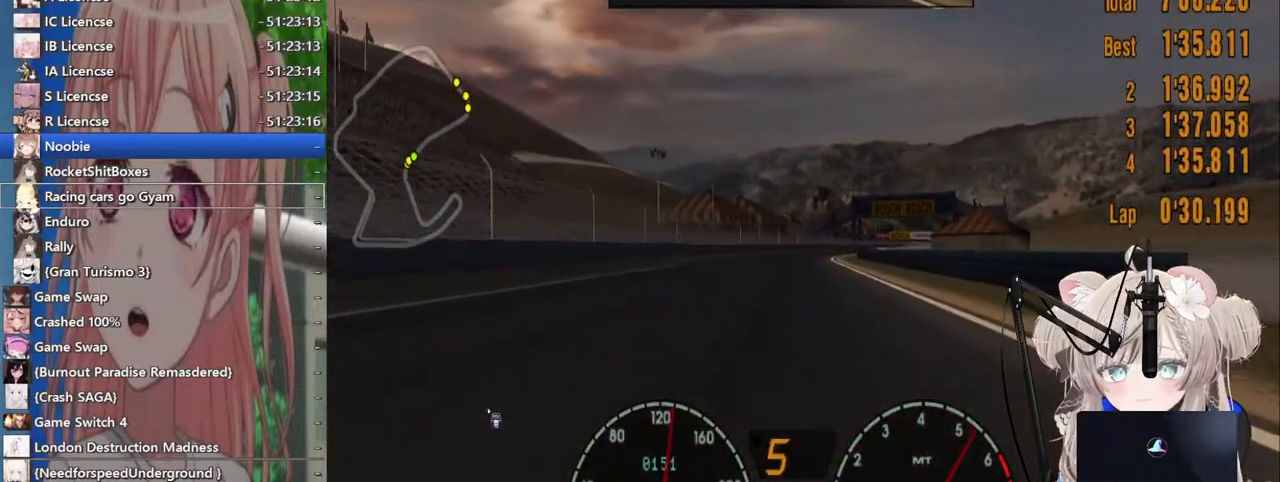
{"dt_ms": 500, "buttons": ["R2"], "left_stick": "center", "right_stick": "center", "events": []}
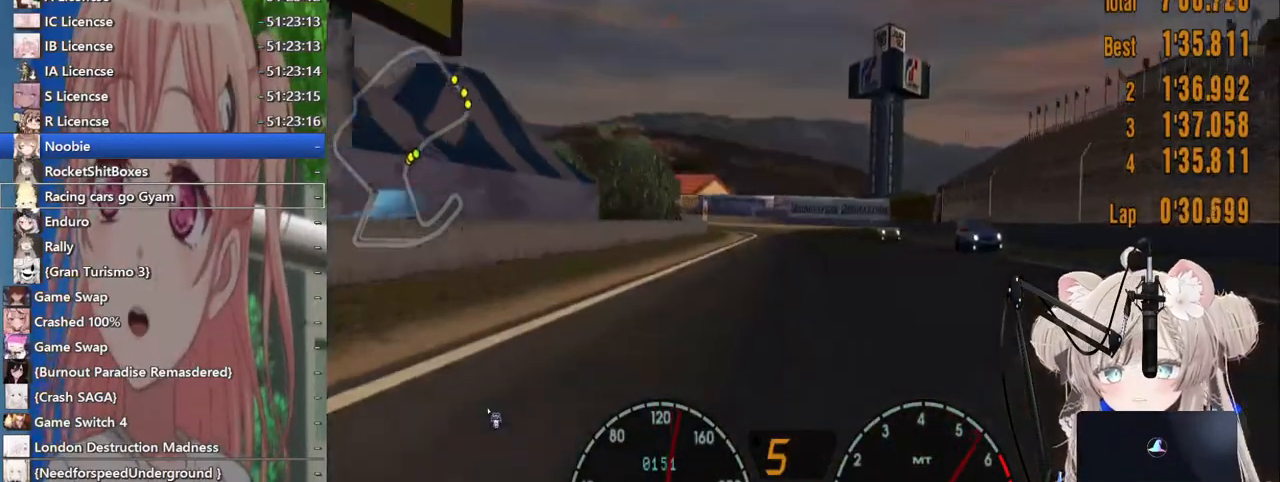
{"dt_ms": 500, "buttons": ["R2"], "left_stick": "center", "right_stick": "center", "events": []}
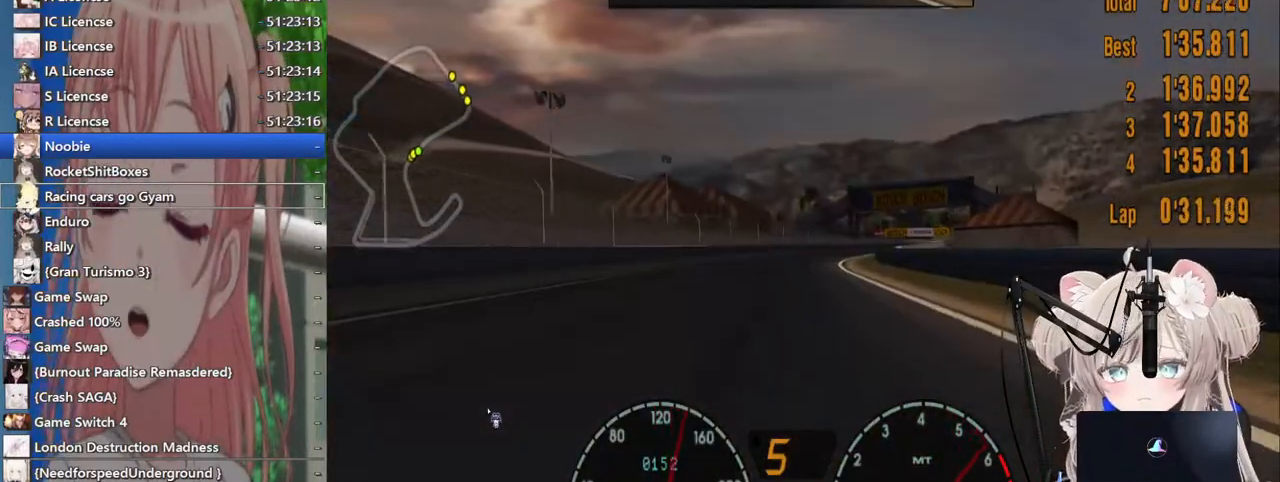
{"dt_ms": 500, "buttons": ["R2"], "left_stick": "center", "right_stick": "center", "events": [[267, "left_stick", "up-right"], [400, "left_stick", "center"]]}
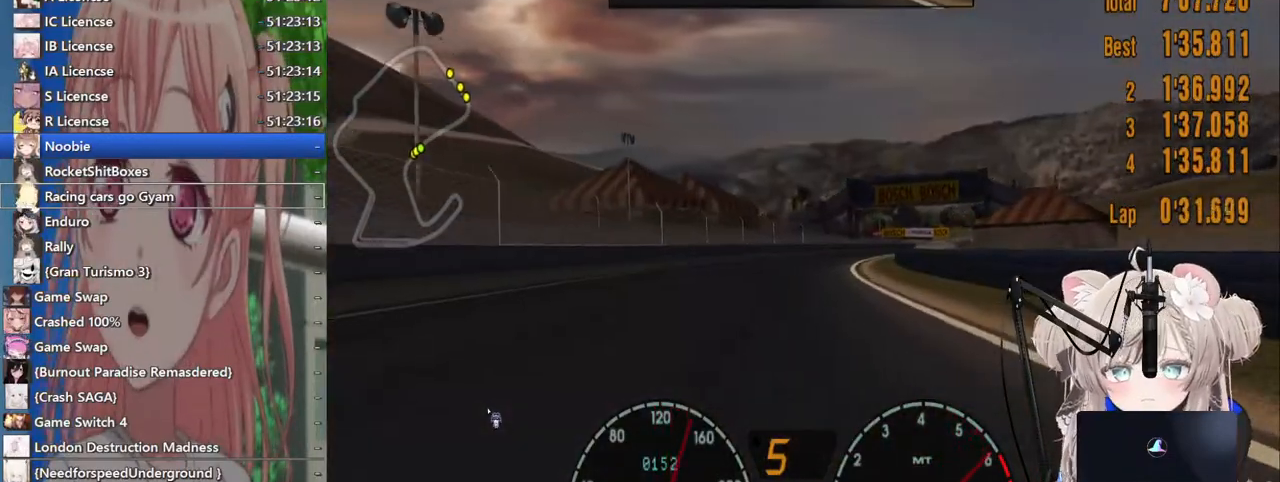
{"dt_ms": 500, "buttons": ["R2"], "left_stick": "center", "right_stick": "center", "events": [[167, "left_stick", "right"], [267, "left_stick", "center"]]}
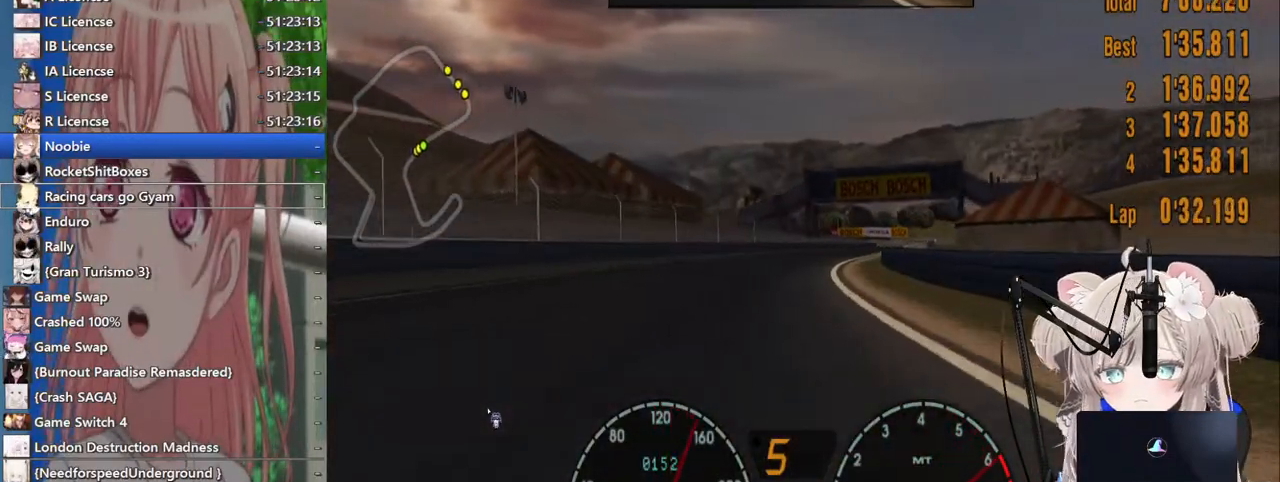
{"dt_ms": 500, "buttons": ["R2"], "left_stick": "center", "right_stick": "center", "events": []}
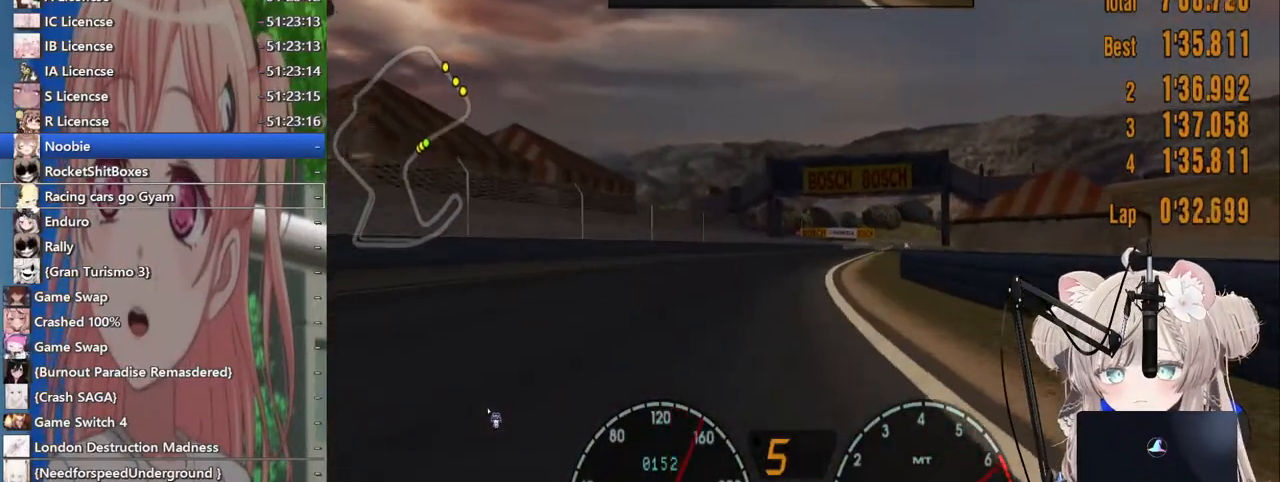
{"dt_ms": 500, "buttons": ["R2"], "left_stick": "center", "right_stick": "center", "events": [[200, "left_stick", "right"], [333, "left_stick", "center"]]}
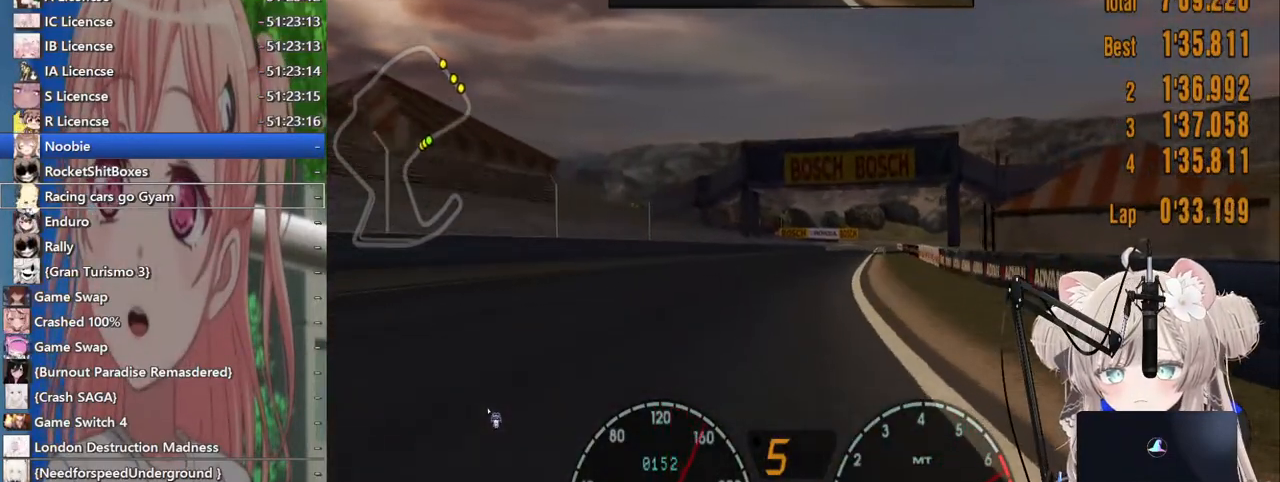
{"dt_ms": 500, "buttons": ["R2"], "left_stick": "center", "right_stick": "center", "events": [[33, "left_stick", "right"], [183, "left_stick", "center"]]}
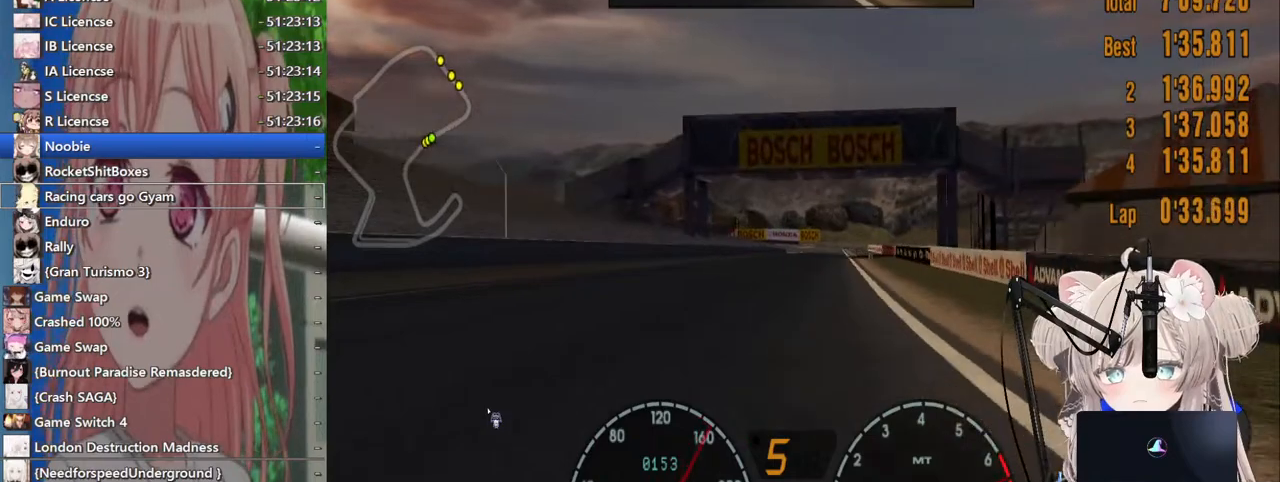
{"dt_ms": 500, "buttons": ["CROSS", "R2"], "left_stick": "center", "right_stick": "center", "events": [[500, "CROSS", "down"]]}
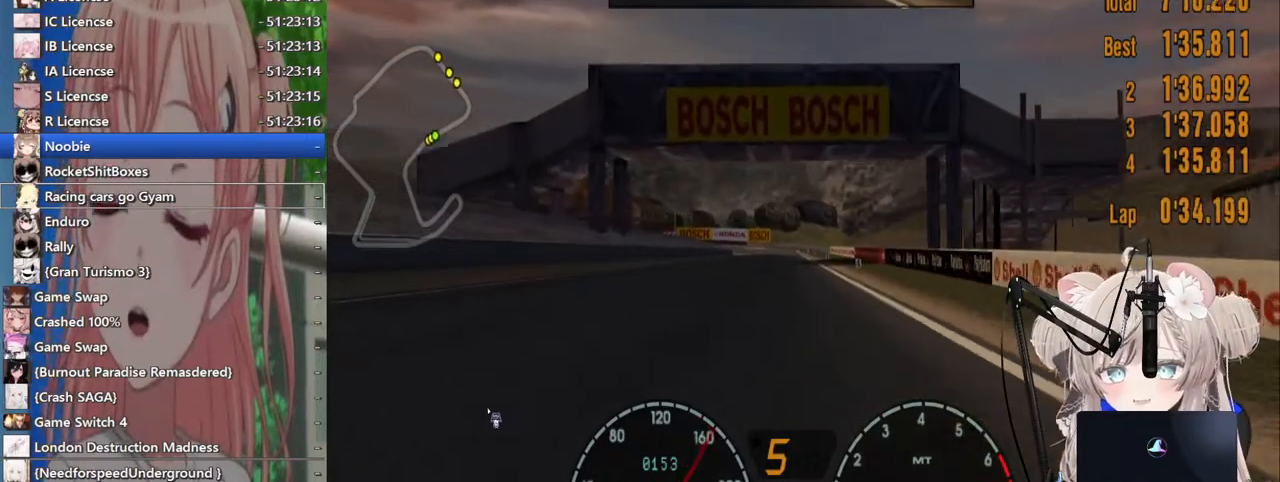
{"dt_ms": 500, "buttons": ["R2"], "left_stick": "center", "right_stick": "center", "events": [[133, "CROSS", "up"], [133, "left_stick", "left"], [233, "left_stick", "center"]]}
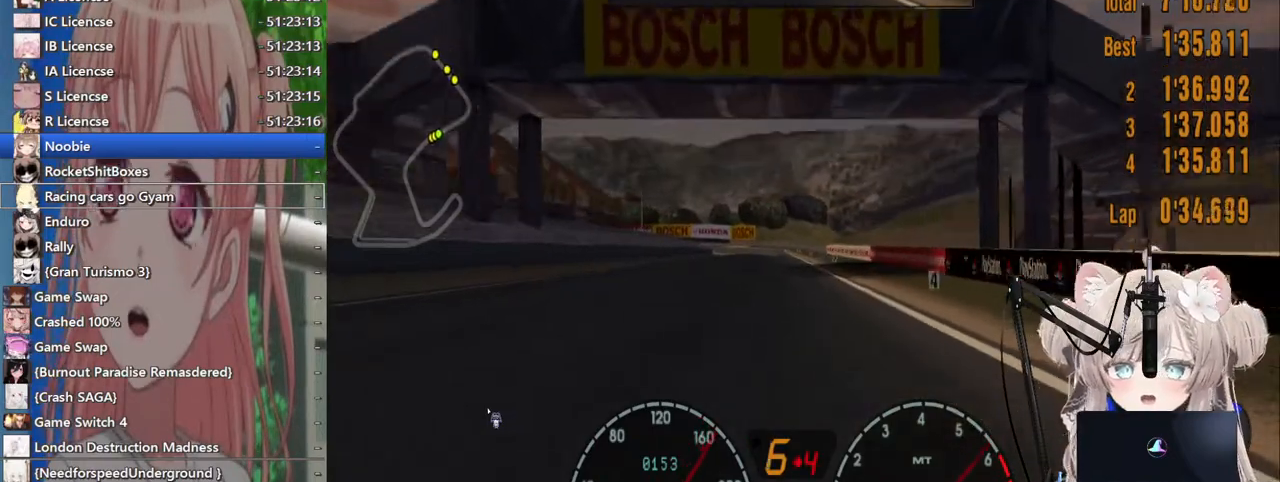
{"dt_ms": 500, "buttons": ["R2"], "left_stick": "center", "right_stick": "center", "events": [[217, "left_stick", "up-right"], [317, "left_stick", "center"]]}
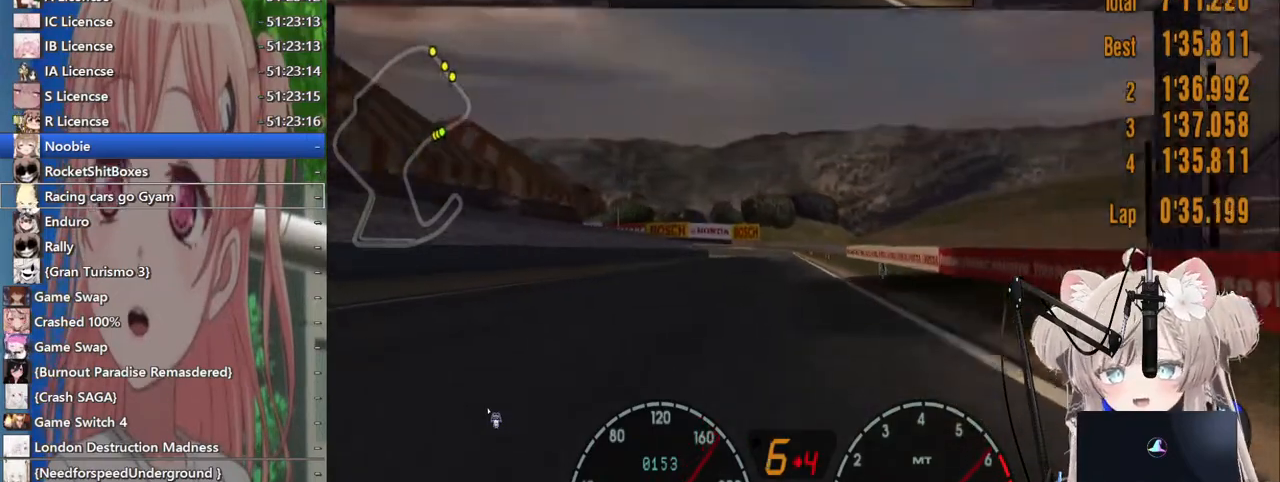
{"dt_ms": 500, "buttons": ["R2"], "left_stick": "left", "right_stick": "center", "events": [[483, "left_stick", "left"]]}
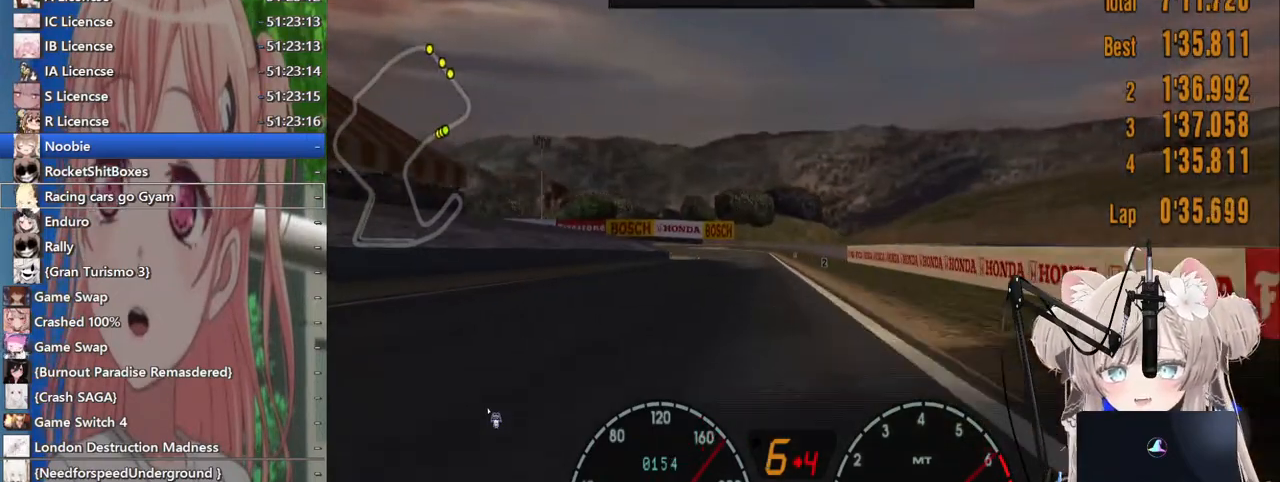
{"dt_ms": 500, "buttons": ["R2"], "left_stick": "center", "right_stick": "center", "events": [[100, "left_stick", "center"]]}
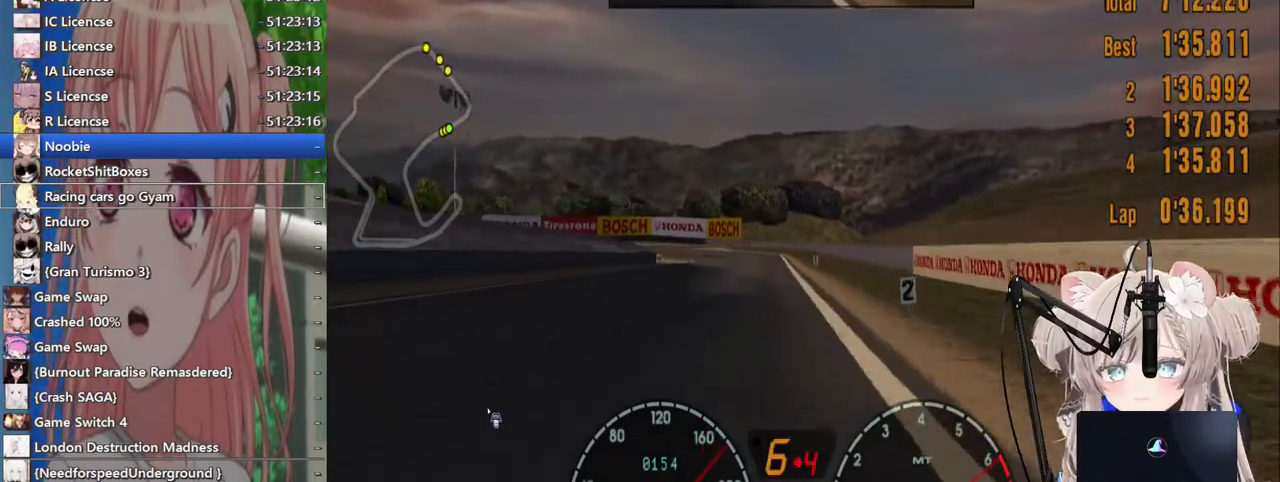
{"dt_ms": 500, "buttons": ["R2"], "left_stick": "left", "right_stick": "center", "events": [[500, "left_stick", "left"]]}
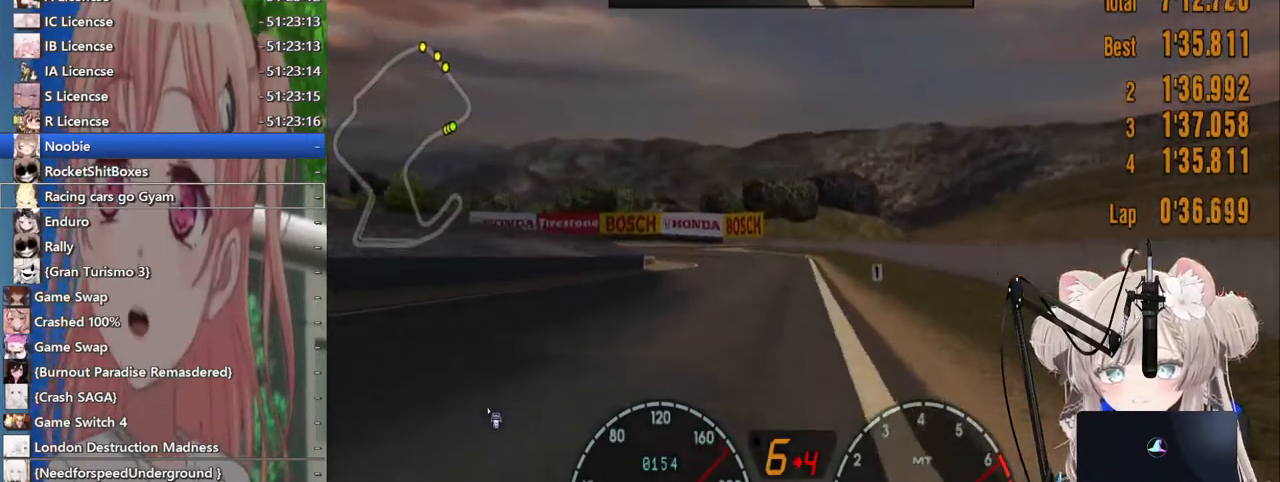
{"dt_ms": 500, "buttons": ["R2"], "left_stick": "left", "right_stick": "center", "events": [[167, "left_stick", "center"], [333, "left_stick", "left"]]}
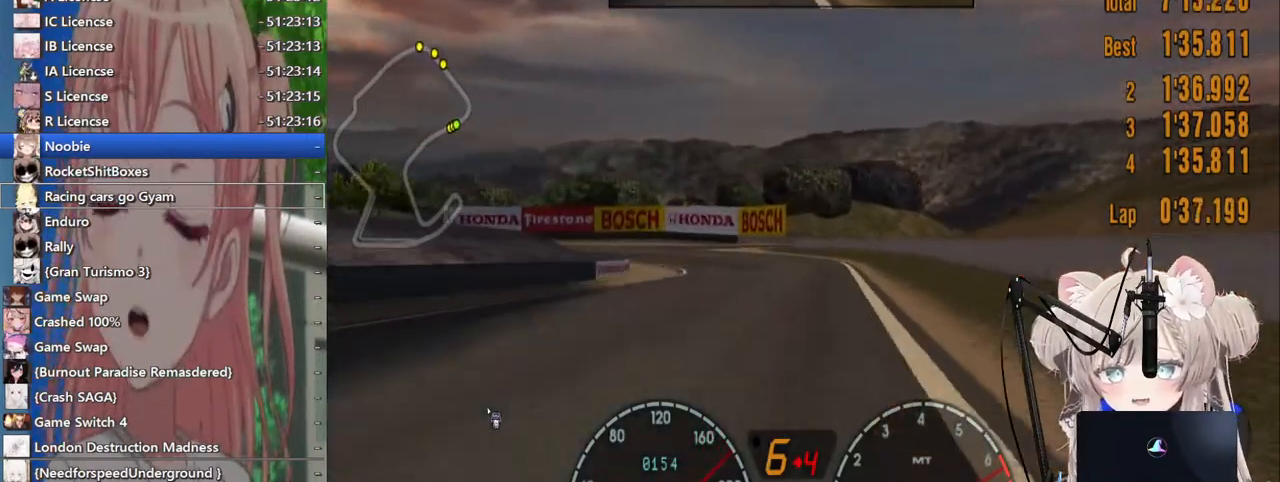
{"dt_ms": 500, "buttons": [], "left_stick": "left", "right_stick": "center"}
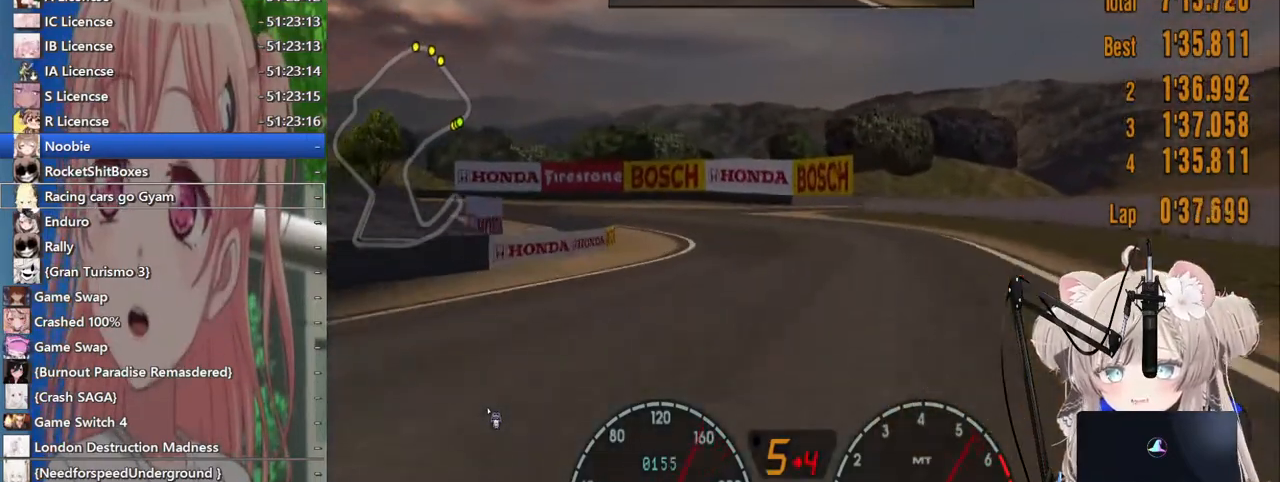
{"dt_ms": 500, "buttons": ["R2"], "left_stick": "left", "right_stick": "center", "events": [[83, "R2", "down"], [200, "R2", "up"], [467, "R2", "down"]]}
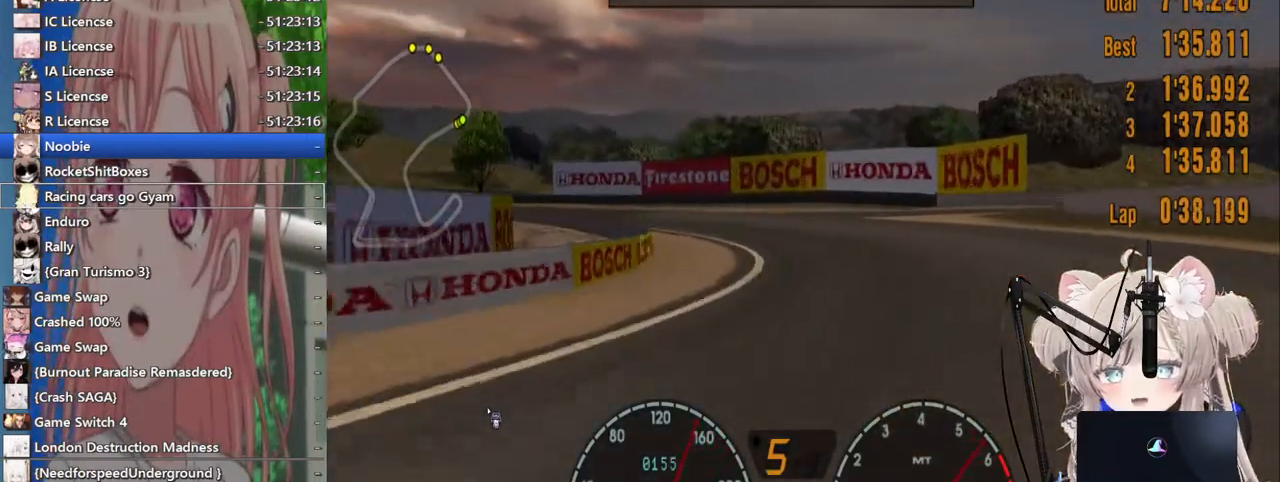
{"dt_ms": 500, "buttons": ["SQUARE", "L2"], "left_stick": "left", "right_stick": "center"}